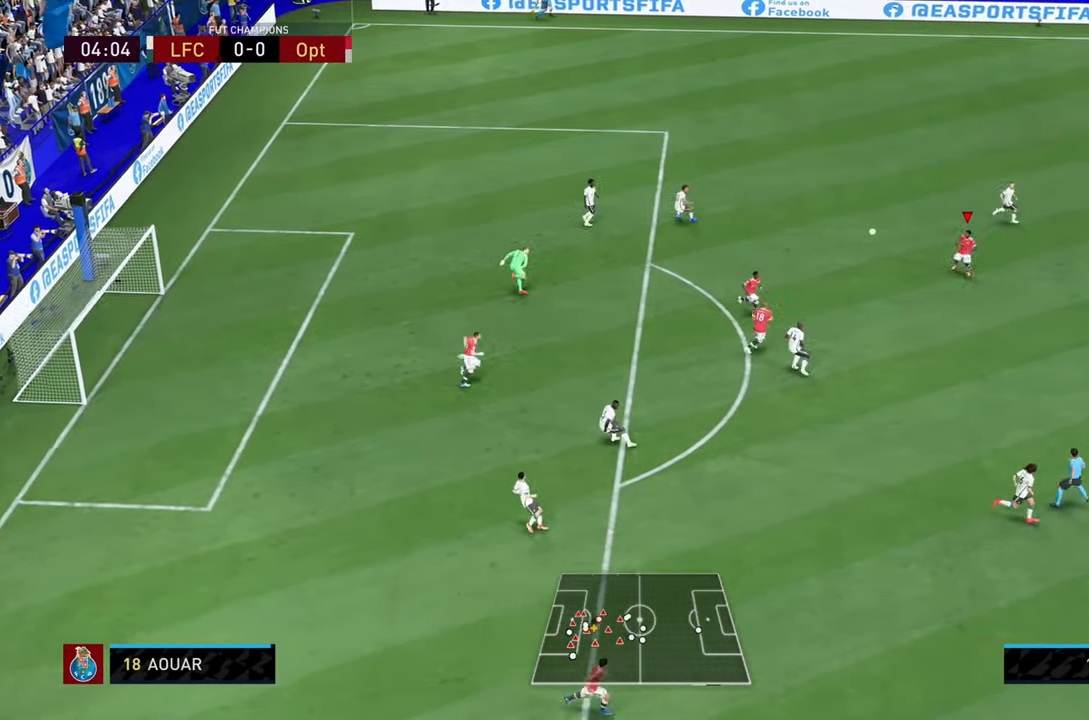
Gameplay with a controller (PlayStation layout); each line is a JSON object with the inputs held at the frame after it. "events" lists button and stick changes between this image and that frame as [ms after this image, input, new state], when the widget could be followed in between. Not read: L3 R3.
{"buttons": [], "left_stick": "down-left", "right_stick": "center", "events": [[83, "R2", "up"], [233, "left_stick", "down-left"]]}
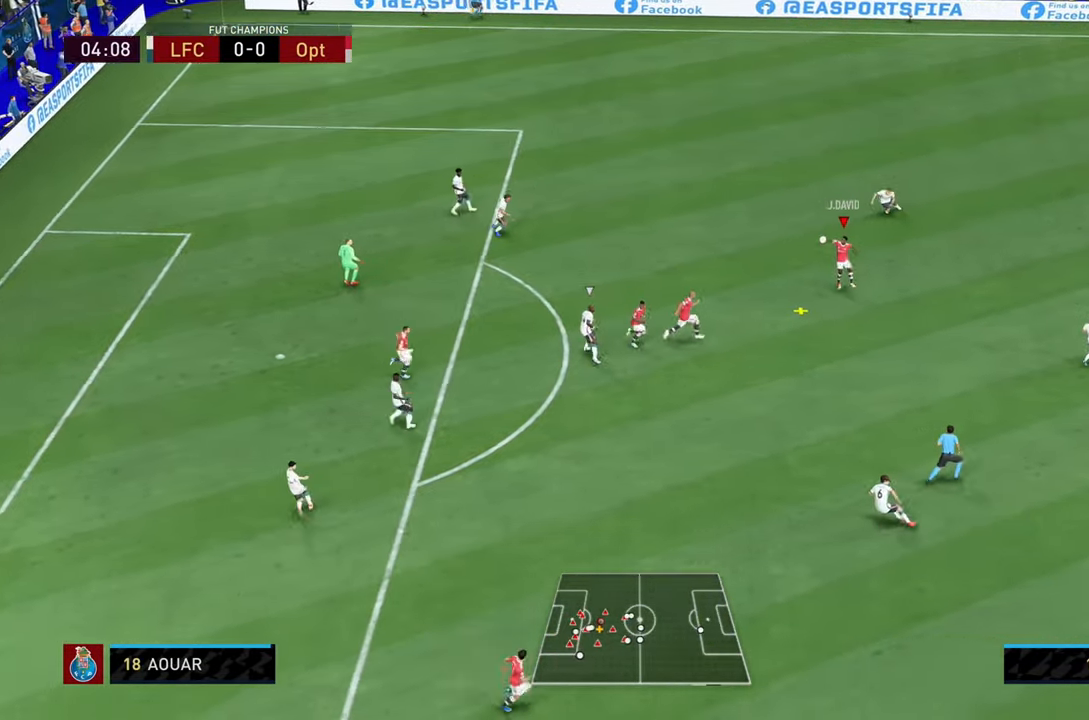
{"buttons": ["CROSS"], "left_stick": "down-left", "right_stick": "center", "events": [[134, "L1", "down"], [234, "L1", "up"], [451, "CROSS", "down"]]}
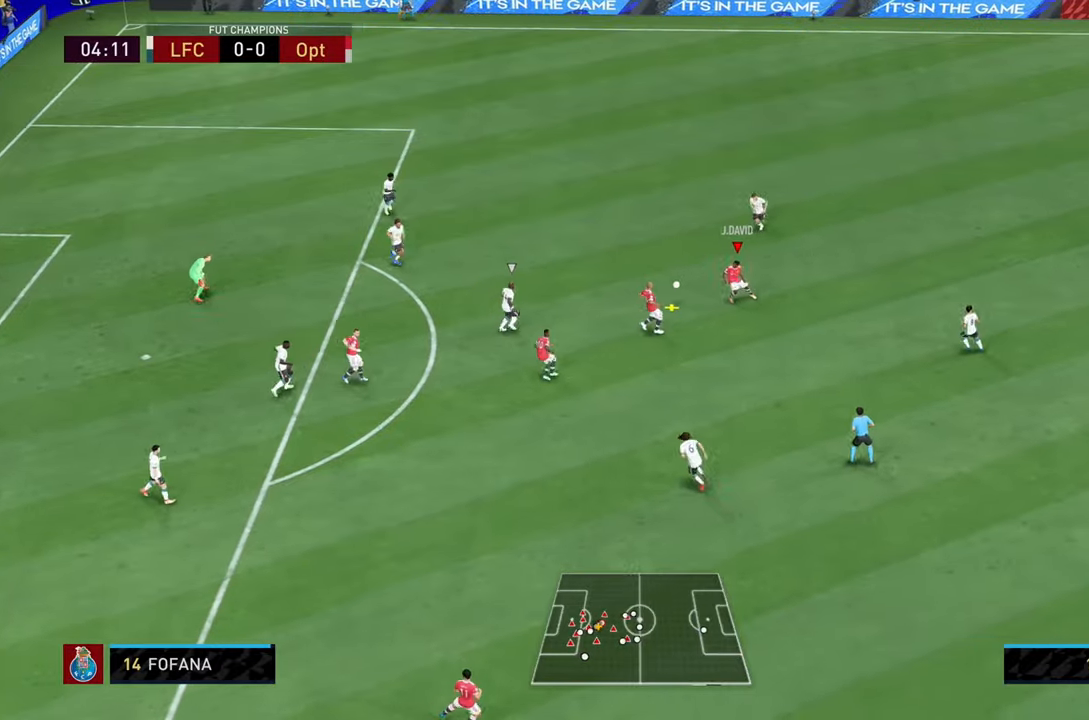
{"buttons": [], "left_stick": "down-left", "right_stick": "center", "events": [[117, "CROSS", "up"]]}
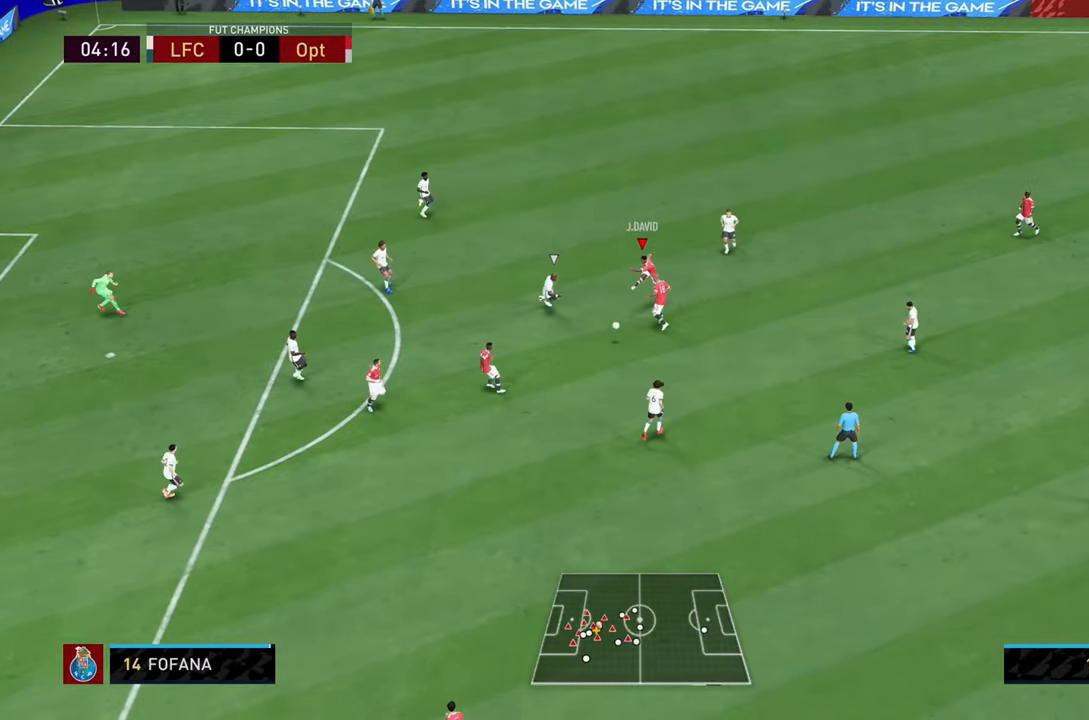
{"buttons": [], "left_stick": "left", "right_stick": "center", "events": [[317, "left_stick", "left"]]}
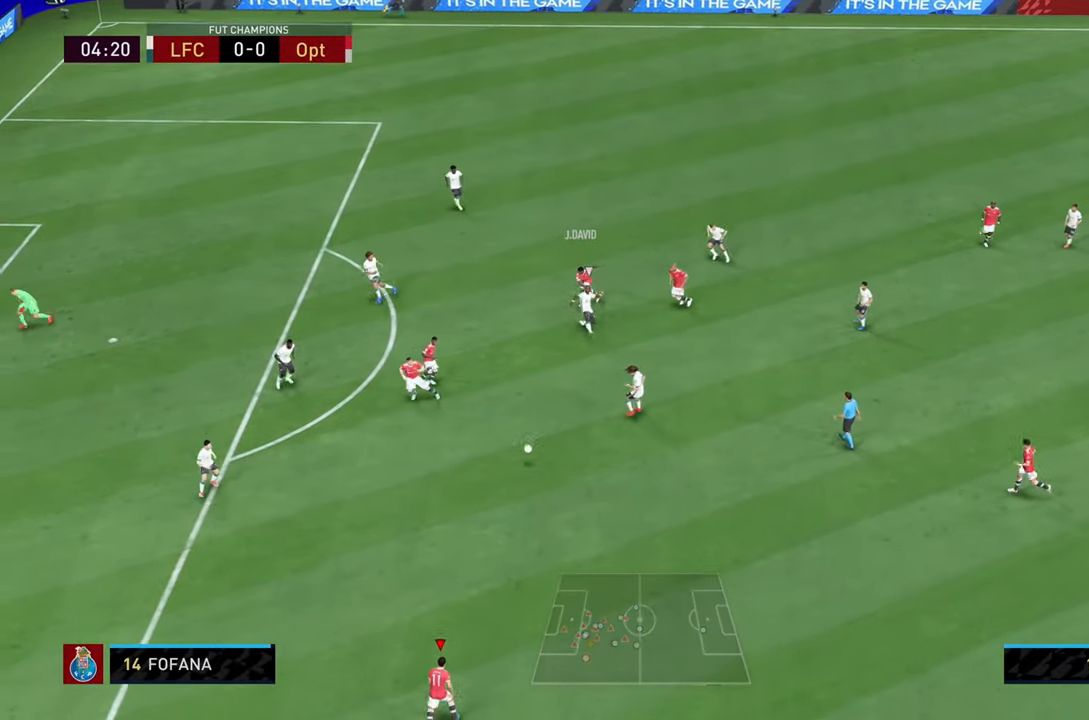
{"buttons": [], "left_stick": "up-left", "right_stick": "center", "events": [[17, "left_stick", "up-left"]]}
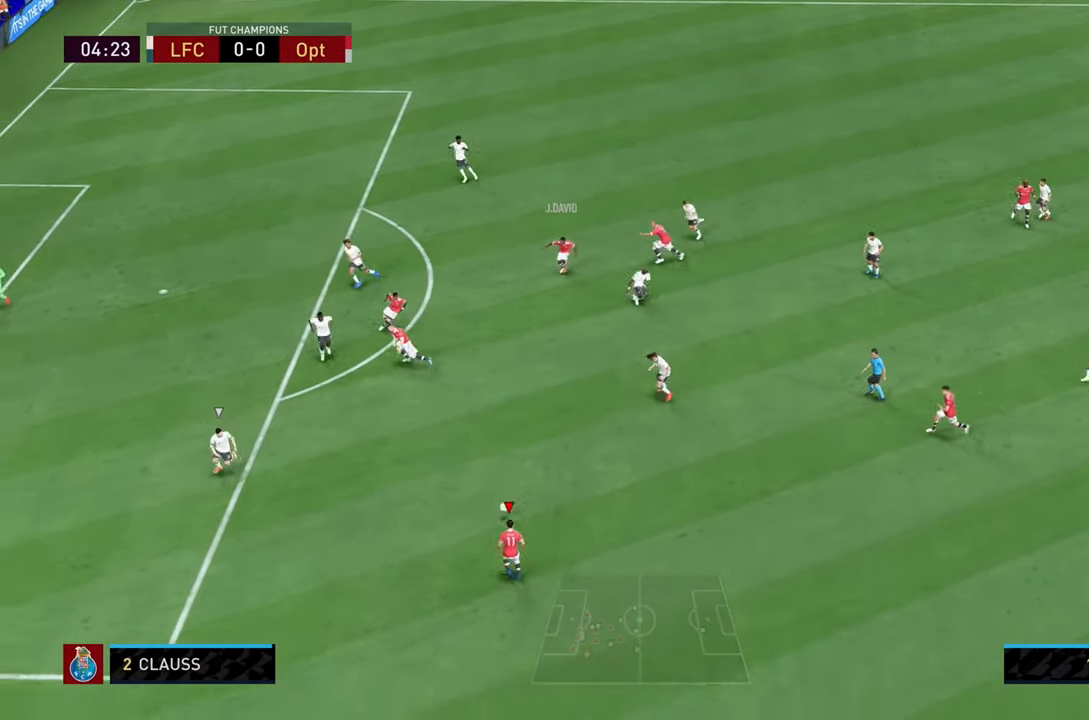
{"buttons": [], "left_stick": "up", "right_stick": "center", "events": [[50, "L1", "down"], [100, "CROSS", "down"], [233, "CROSS", "up"], [300, "L1", "up"], [350, "left_stick", "up"]]}
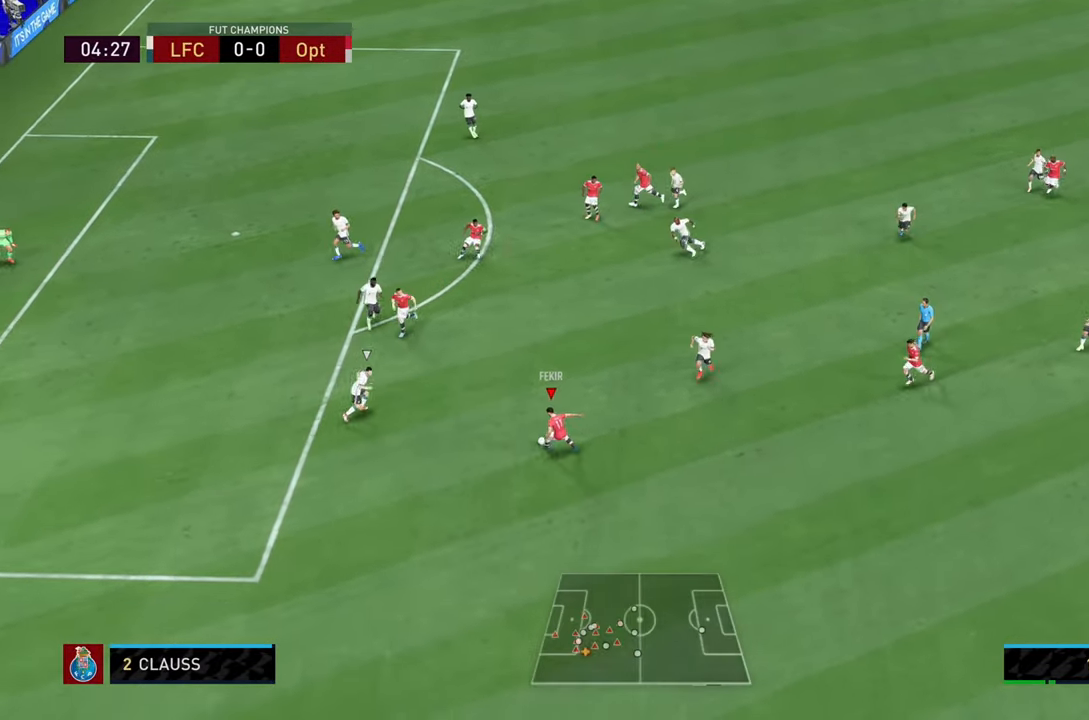
{"buttons": [], "left_stick": "up", "right_stick": "center", "events": []}
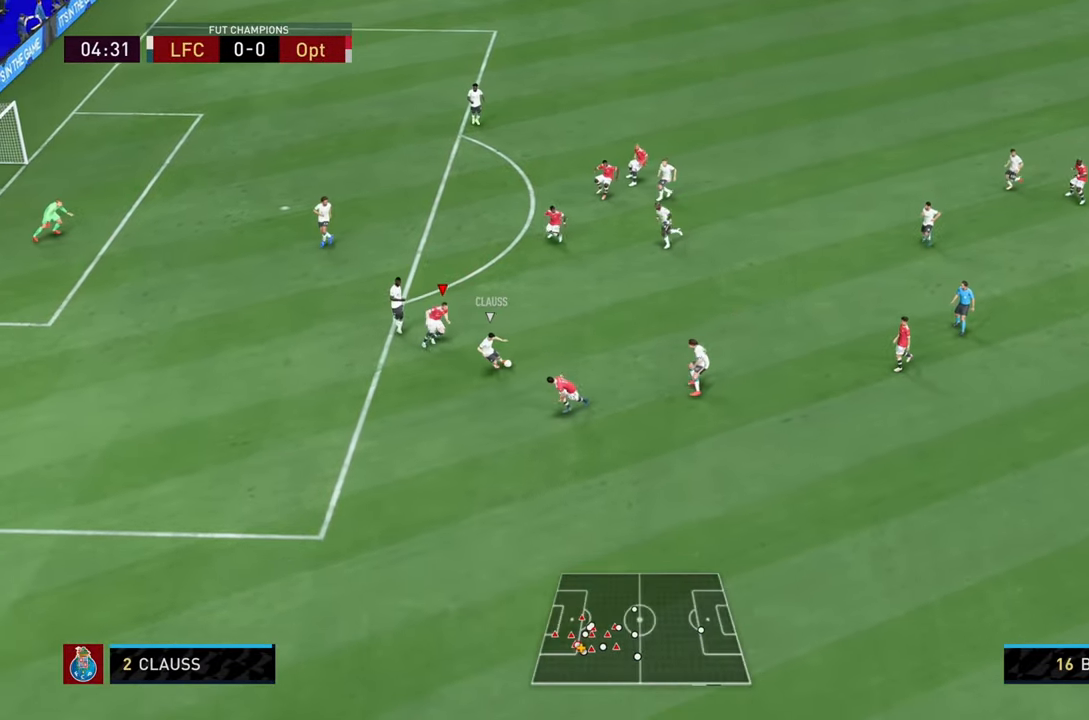
{"buttons": ["R2"], "left_stick": "right", "right_stick": "center", "events": [[267, "left_stick", "right"], [500, "R2", "down"]]}
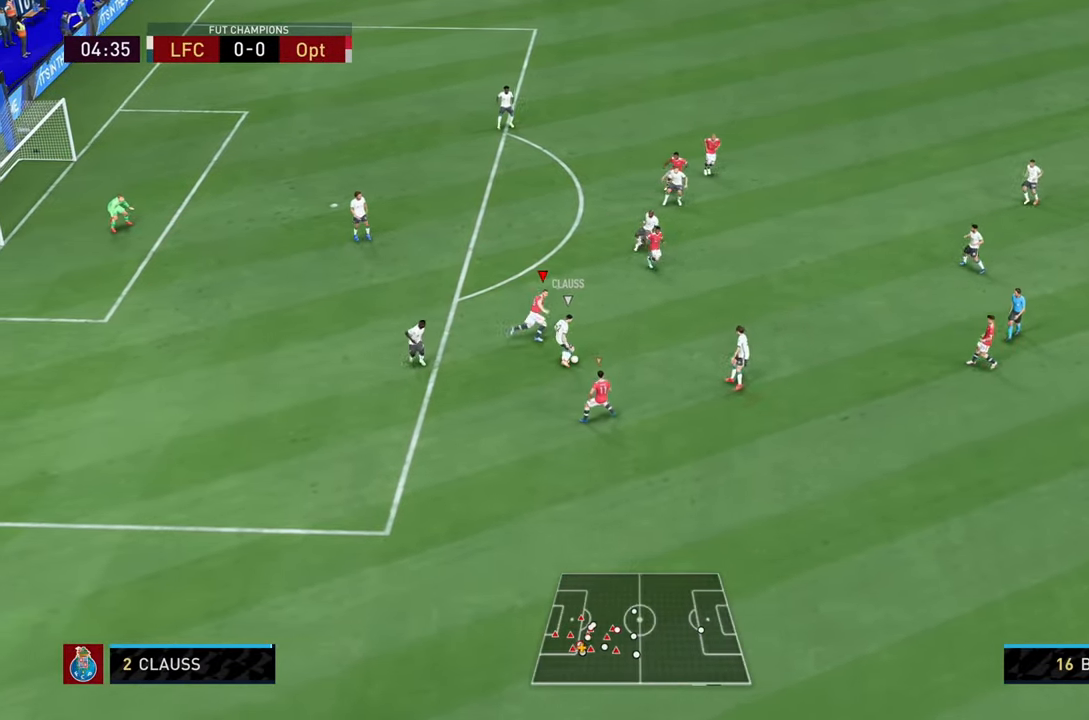
{"buttons": ["R2"], "left_stick": "down-right", "right_stick": "center", "events": [[367, "left_stick", "down-right"]]}
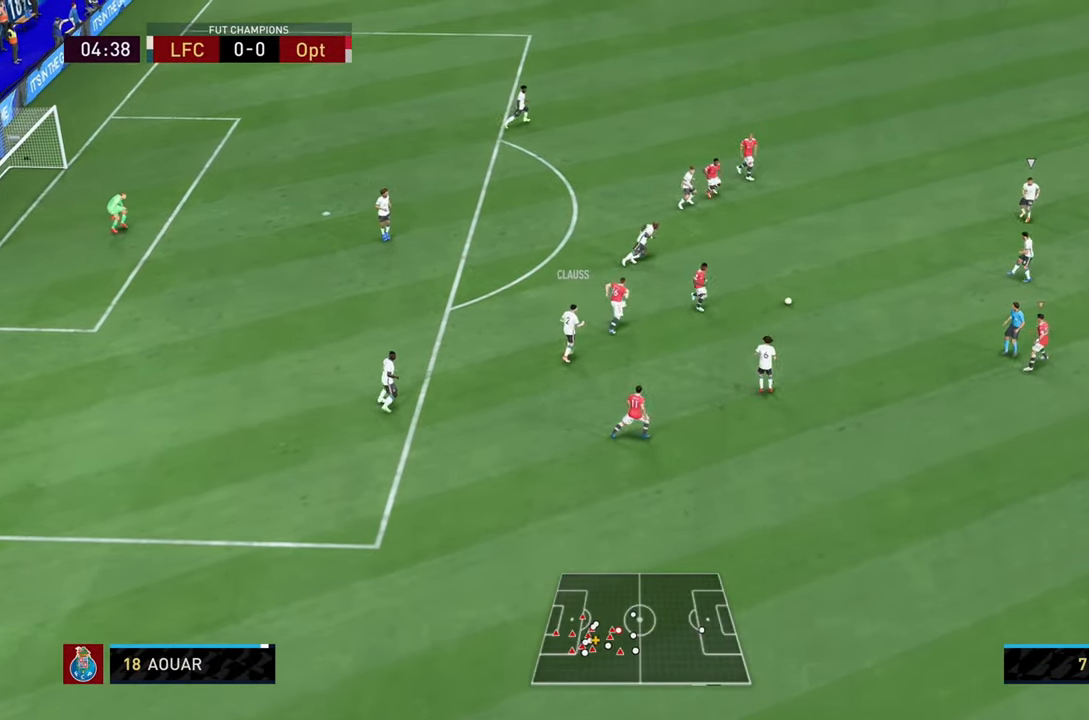
{"buttons": ["R2"], "left_stick": "up", "right_stick": "center", "events": [[183, "left_stick", "right"], [383, "left_stick", "up-right"], [483, "left_stick", "up"]]}
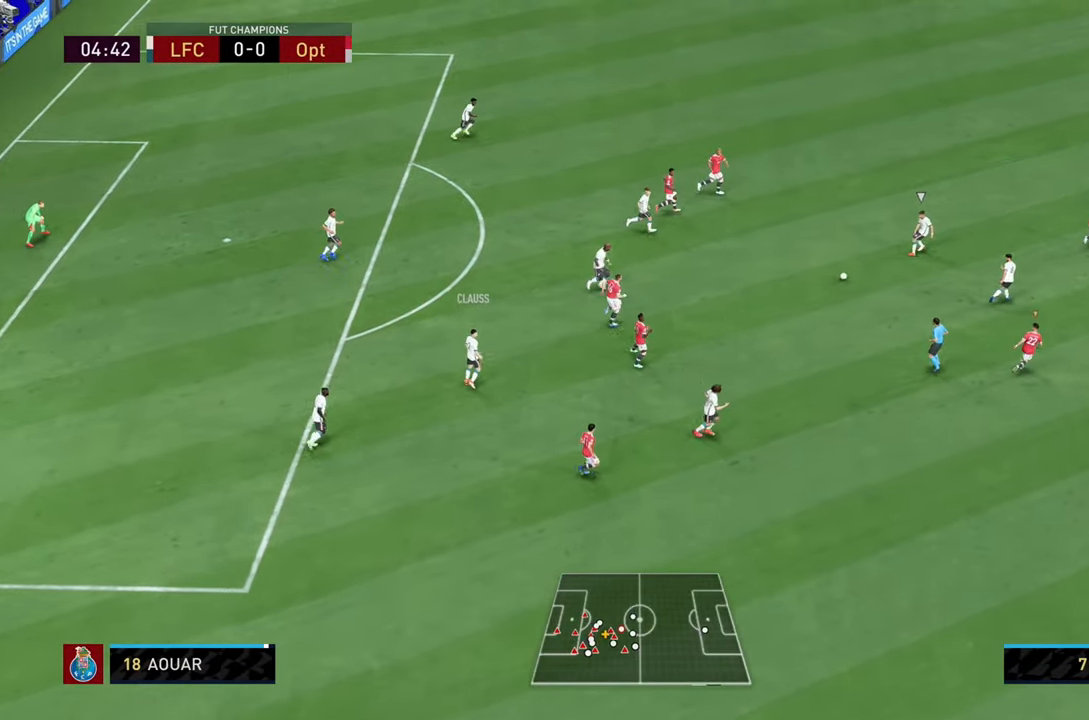
{"buttons": ["L2", "R2"], "left_stick": "down-left", "right_stick": "center", "events": [[217, "left_stick", "left"], [284, "L2", "down"], [317, "left_stick", "down-left"]]}
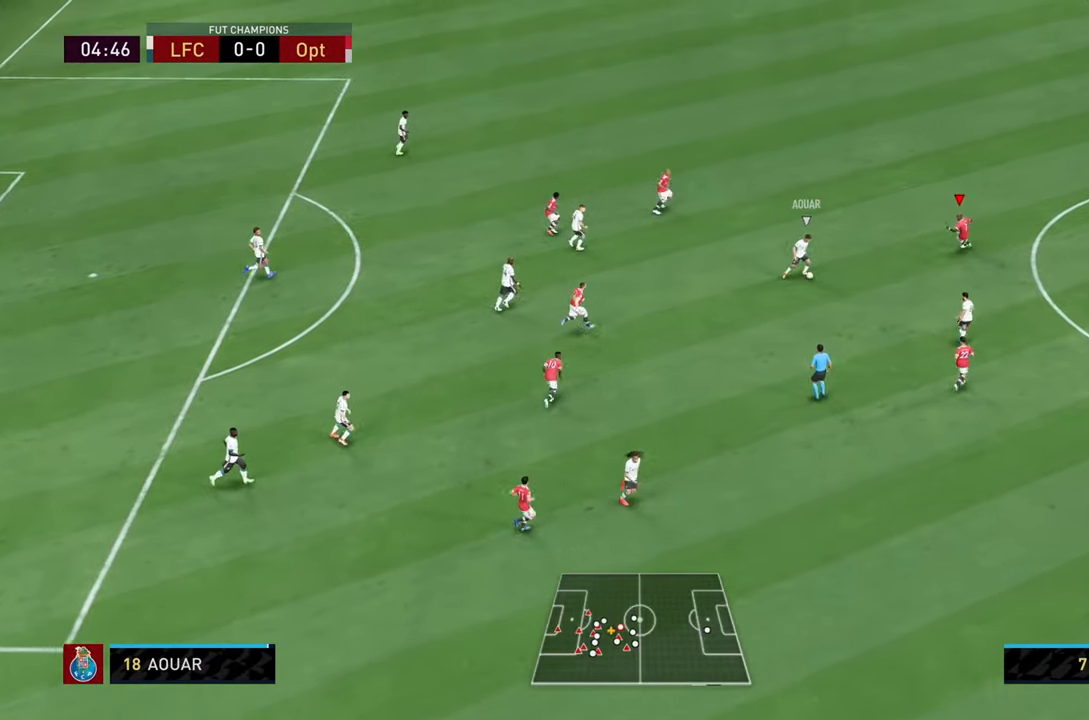
{"buttons": ["SQUARE", "L2", "R2"], "left_stick": "left", "right_stick": "center", "events": [[417, "SQUARE", "down"], [484, "left_stick", "left"]]}
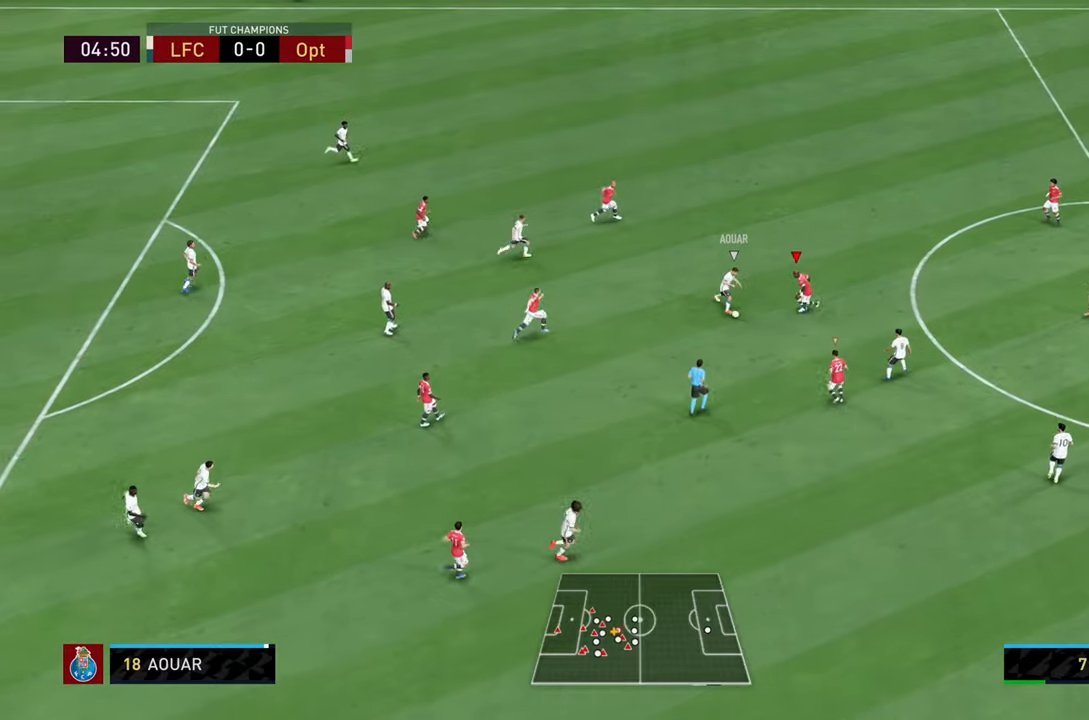
{"buttons": ["L2", "R2"], "left_stick": "down-left", "right_stick": "center", "events": [[116, "SQUARE", "up"], [150, "left_stick", "down-left"]]}
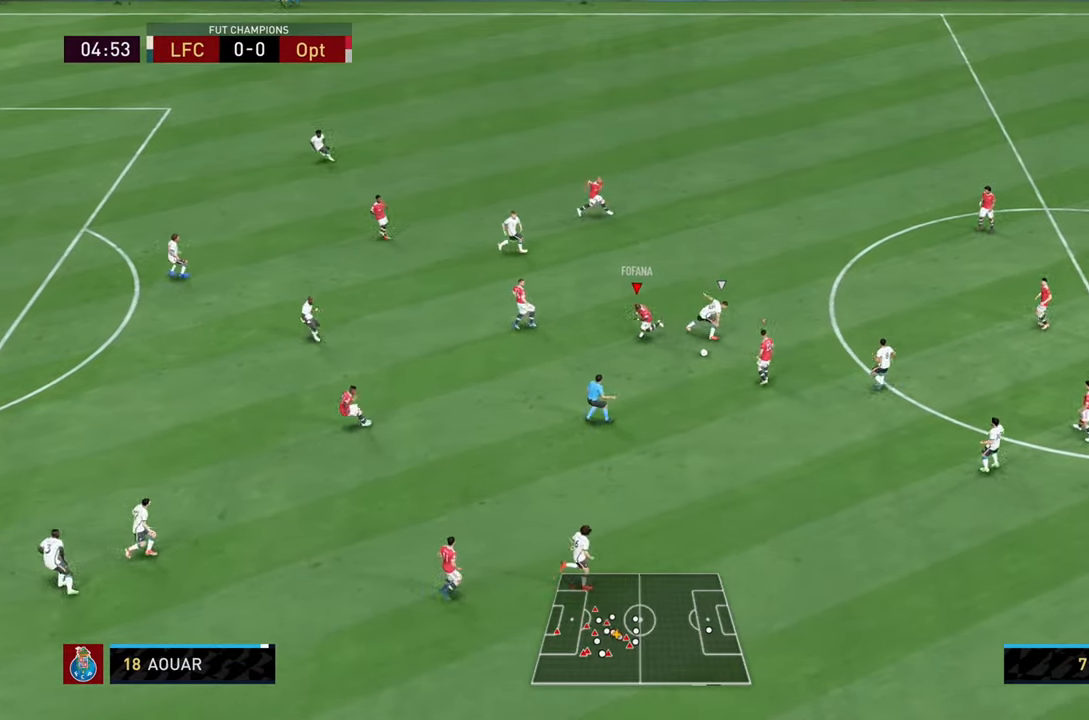
{"buttons": ["CROSS"], "left_stick": "down-left", "right_stick": "center"}
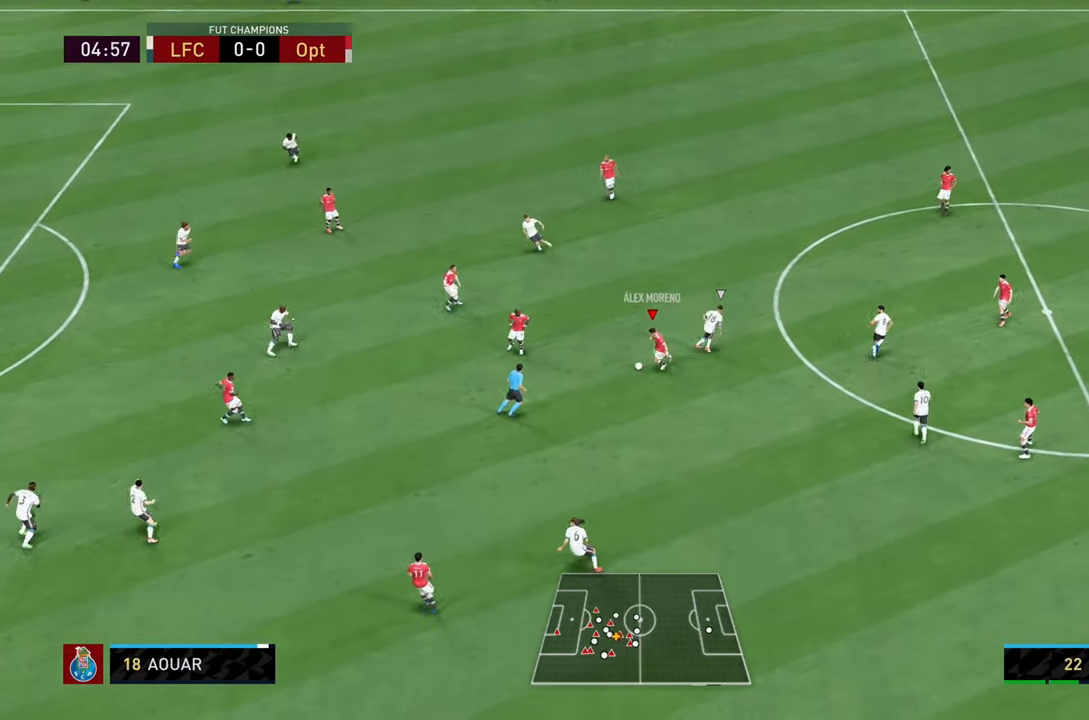
{"buttons": [], "left_stick": "left", "right_stick": "center", "events": [[16, "CROSS", "up"], [66, "left_stick", "left"]]}
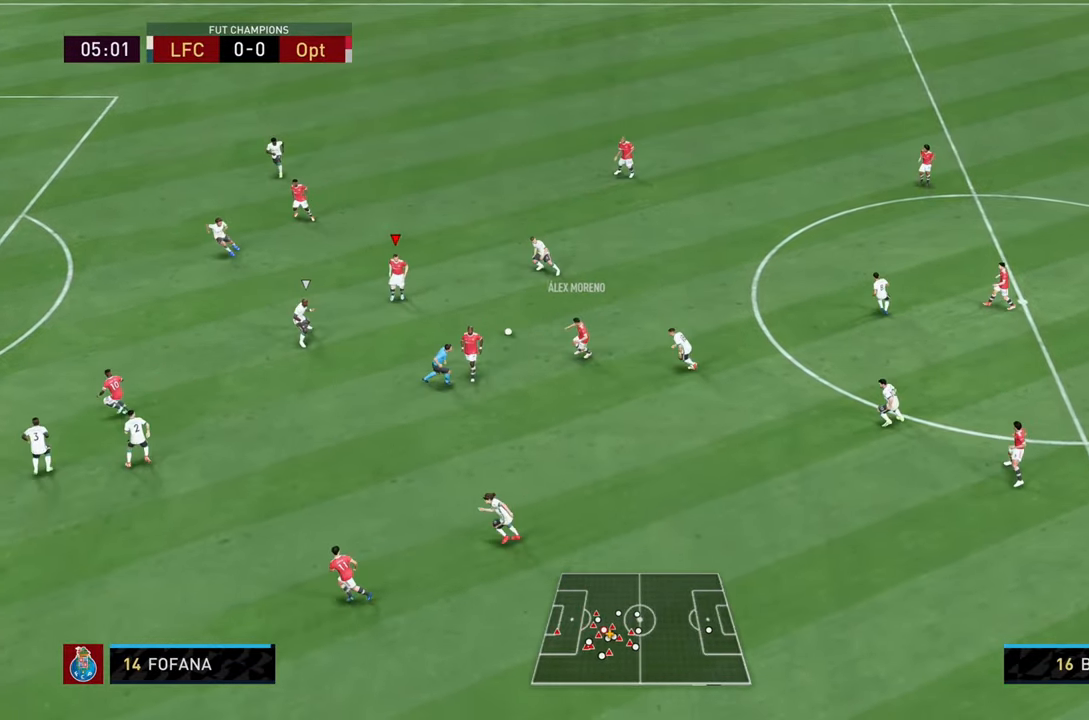
{"buttons": [], "left_stick": "down-left", "right_stick": "center", "events": [[167, "left_stick", "down-left"], [334, "TRIANGLE", "down"], [501, "TRIANGLE", "up"]]}
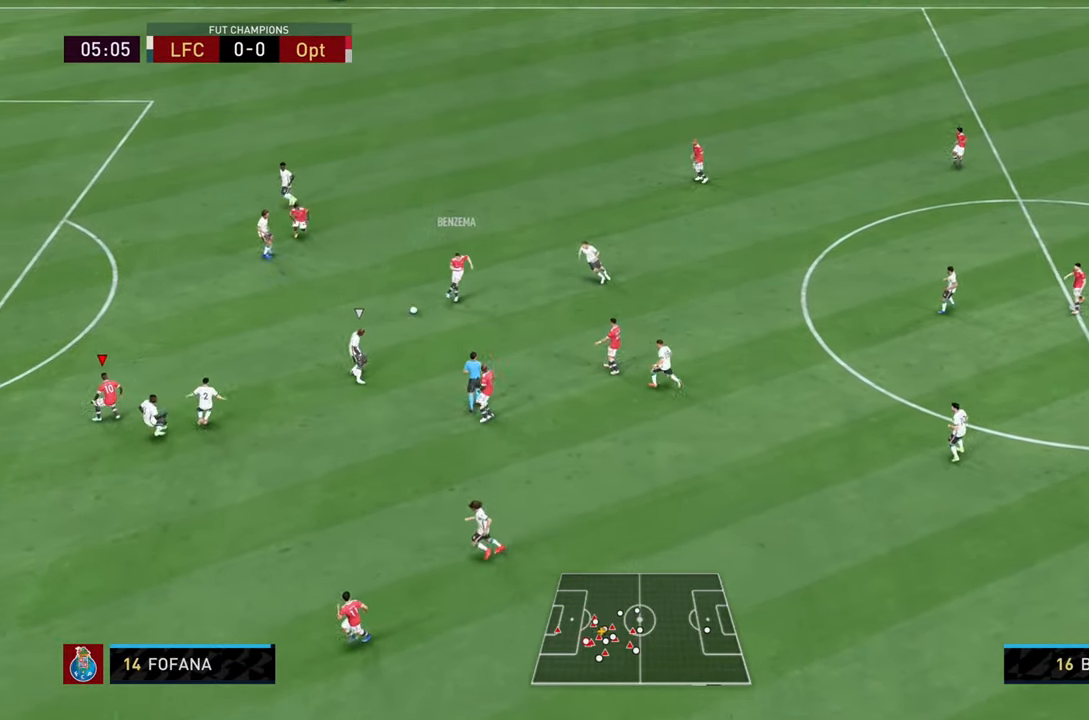
{"buttons": [], "left_stick": "left", "right_stick": "center", "events": [[467, "left_stick", "left"]]}
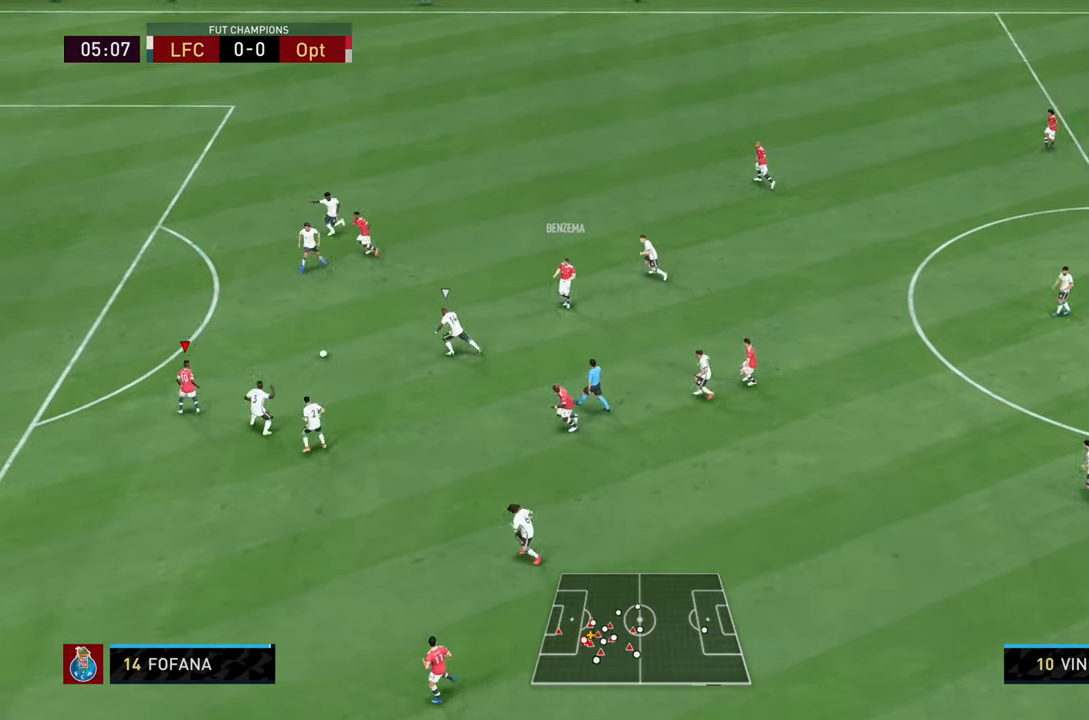
{"buttons": ["SQUARE", "R1"], "left_stick": "left", "right_stick": "center", "events": [[417, "R1", "down"], [484, "SQUARE", "down"]]}
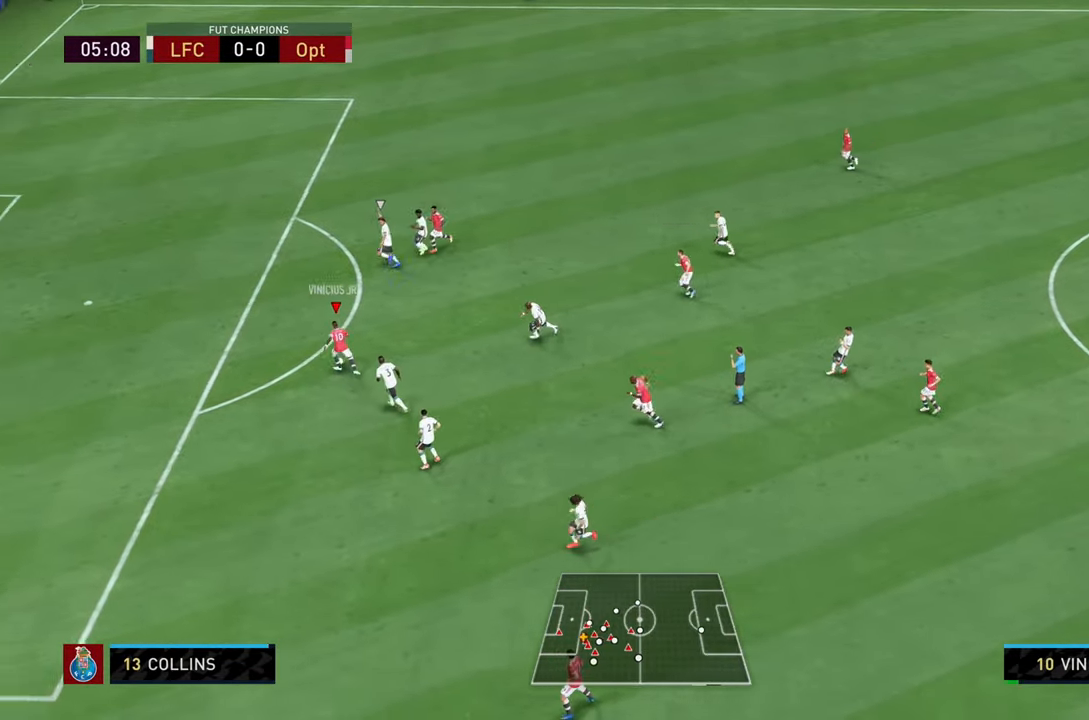
{"buttons": ["R1"], "left_stick": "left", "right_stick": "center"}
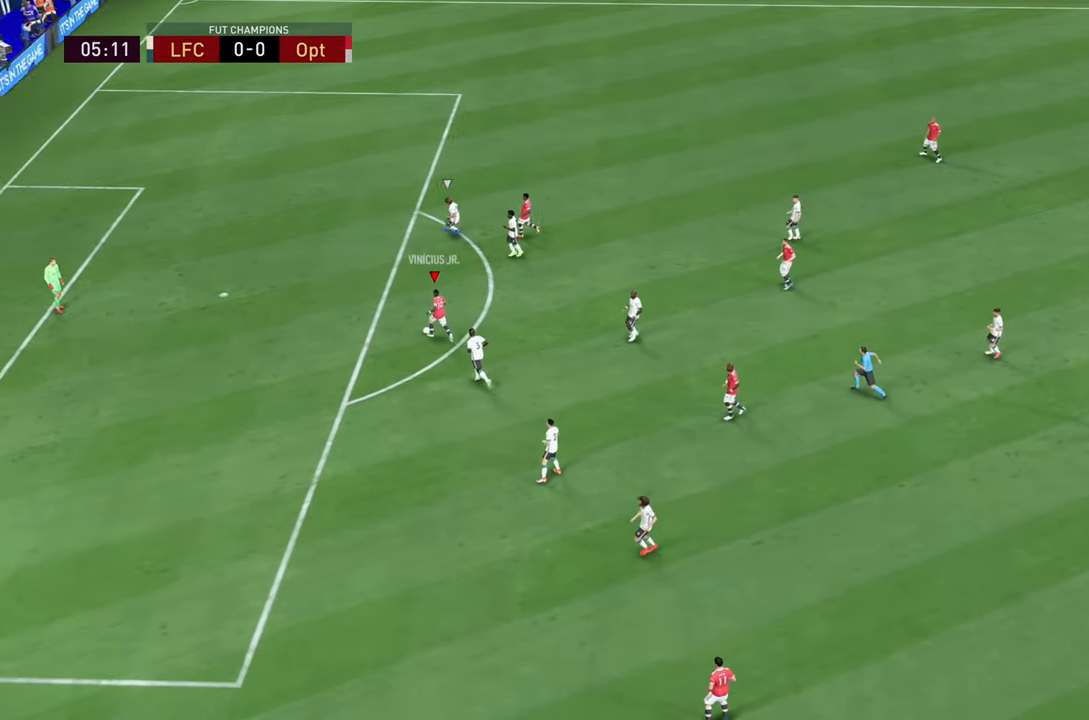
{"buttons": [], "left_stick": "center", "right_stick": "center", "events": [[167, "R1", "up"], [184, "R1", "down"], [200, "left_stick", "up-left"], [250, "left_stick", "left"], [284, "R1", "up"], [351, "left_stick", "center"]]}
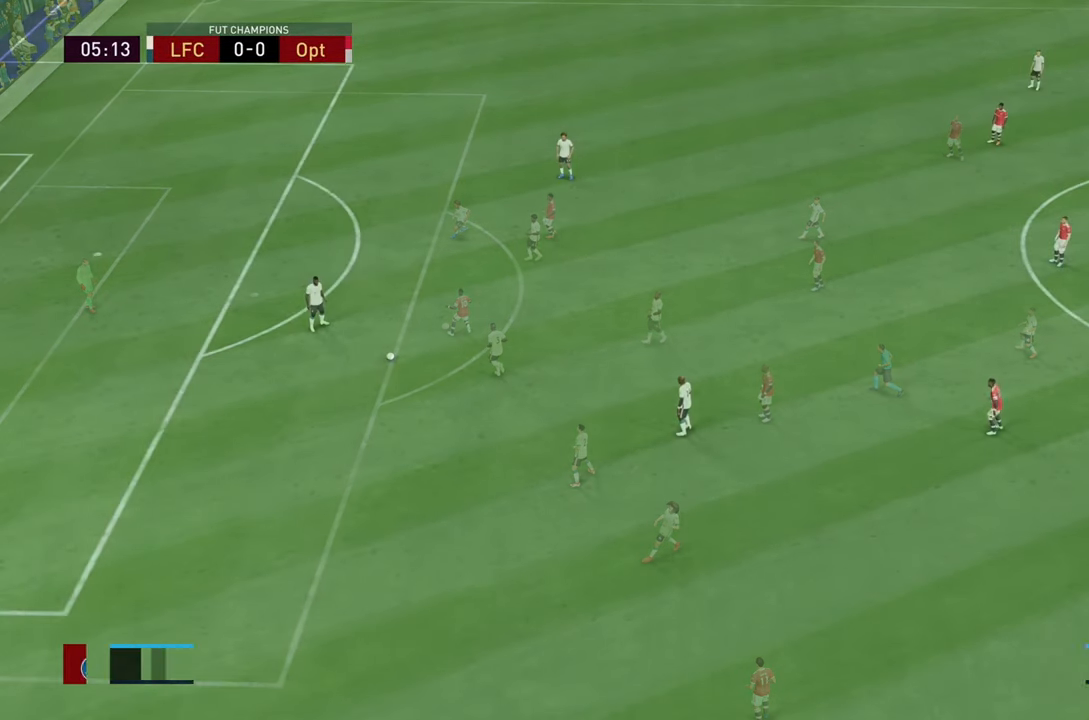
{"buttons": [], "left_stick": "center", "right_stick": "center", "events": []}
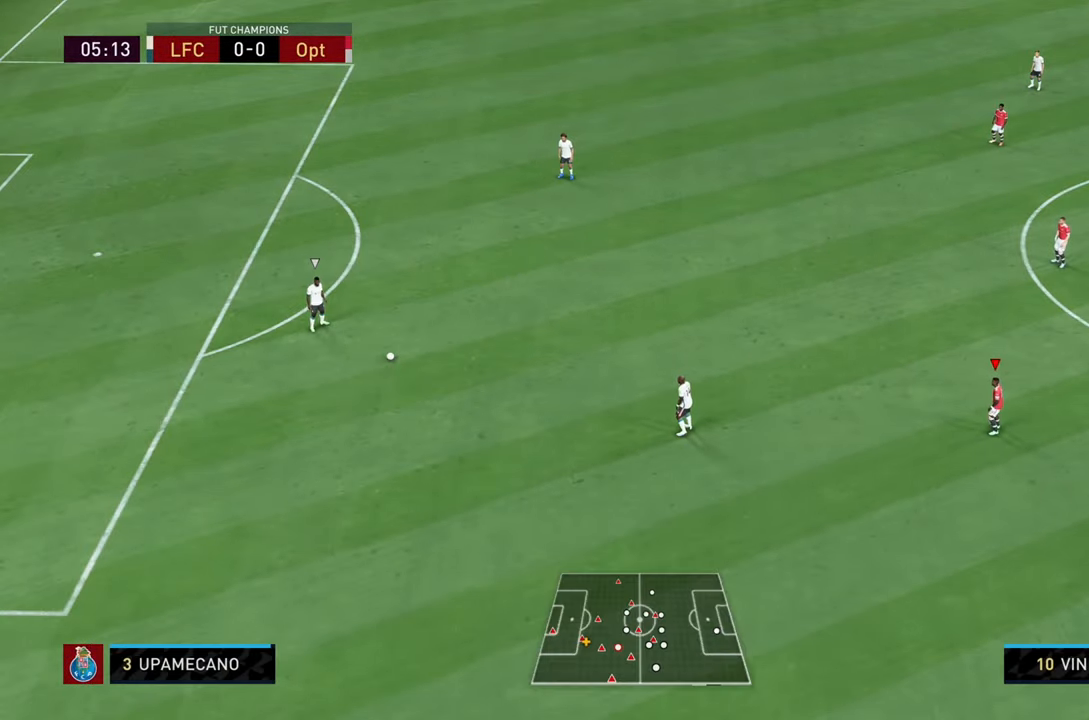
{"buttons": [], "left_stick": "center", "right_stick": "center", "events": []}
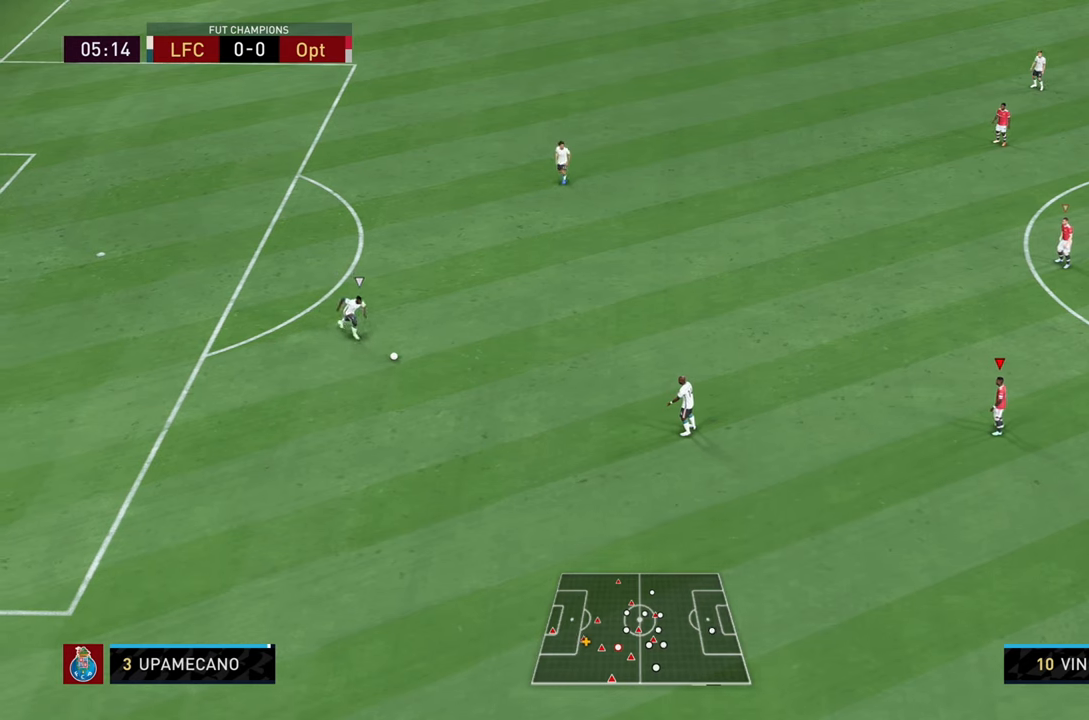
{"buttons": ["SQUARE", "L2", "R2"], "left_stick": "down-left", "right_stick": "center", "events": [[350, "L2", "down"], [350, "R2", "down"], [350, "left_stick", "down-left"], [367, "SQUARE", "down"]]}
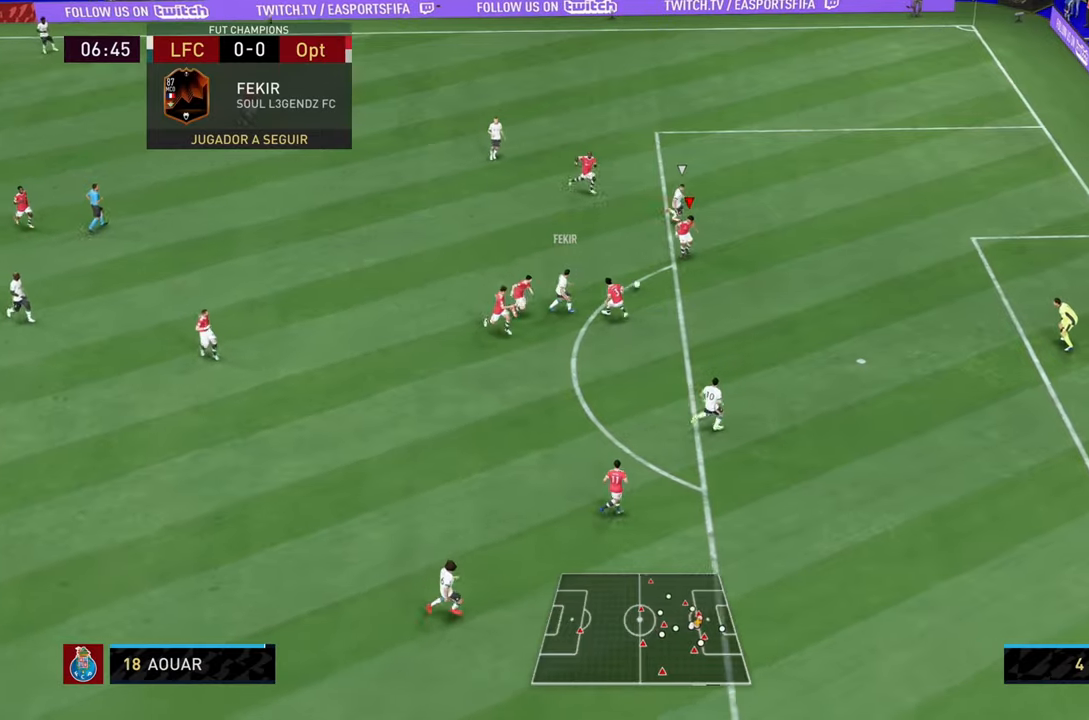
{"buttons": ["L2", "R2"], "left_stick": "down-left", "right_stick": "center", "events": [[50, "SQUARE", "up"], [301, "left_stick", "center"], [384, "left_stick", "down-left"]]}